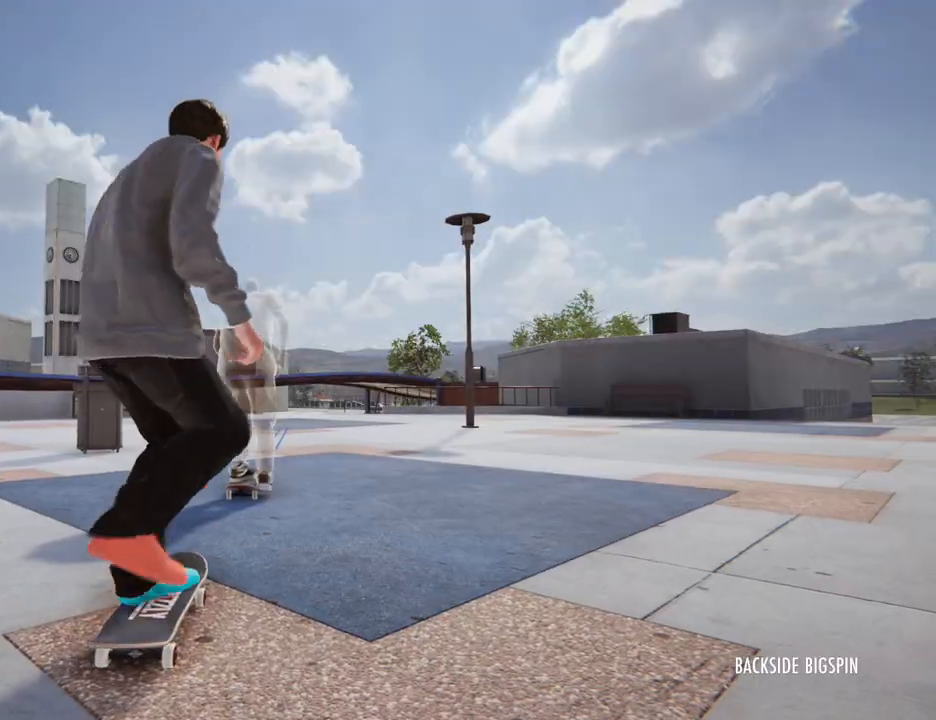
Gameplay with a controller (Xbox layout); each line is a JSON object with the inputs held at the frame after it. "button_events" lists button changes between this image and that frame as [ms after this image, input, new state], when the widget could be followed in between (sticks are given only as held states). Not read: DPAD_UP HOME L1 L3 R3.
{"buttons": ["A"], "left_stick": "center", "right_stick": "center", "button_events": []}
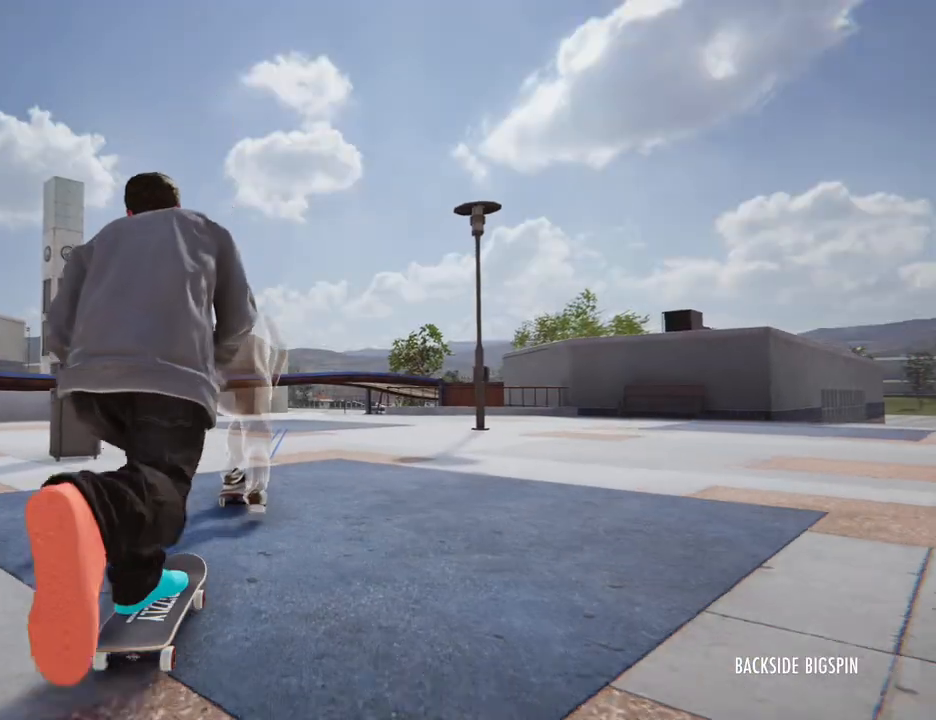
{"buttons": ["A"], "left_stick": "center", "right_stick": "center", "button_events": []}
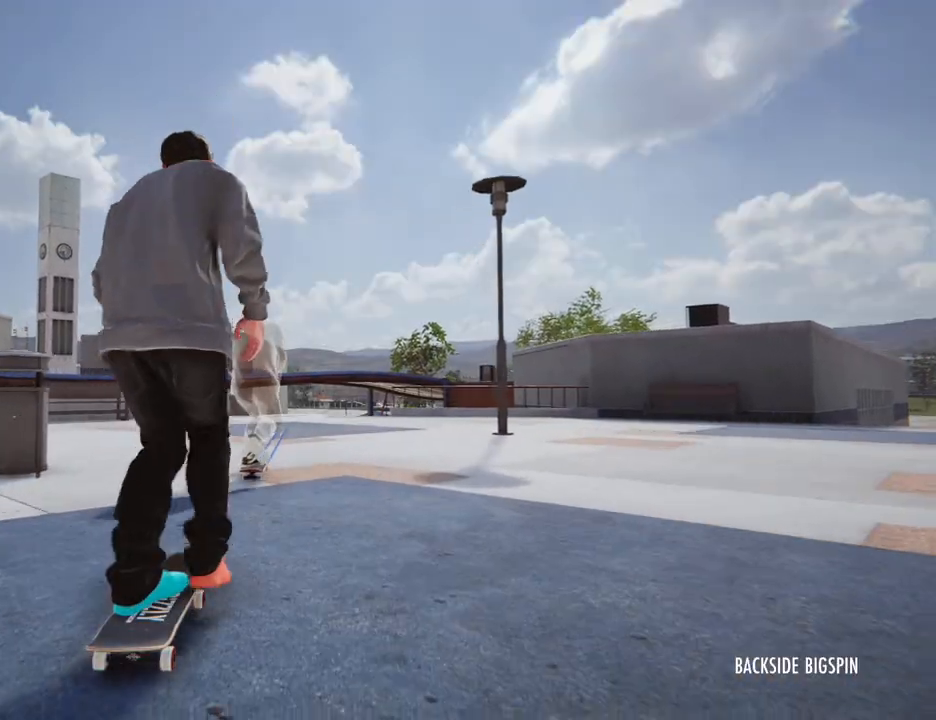
{"buttons": ["A"], "left_stick": "center", "right_stick": "center", "button_events": []}
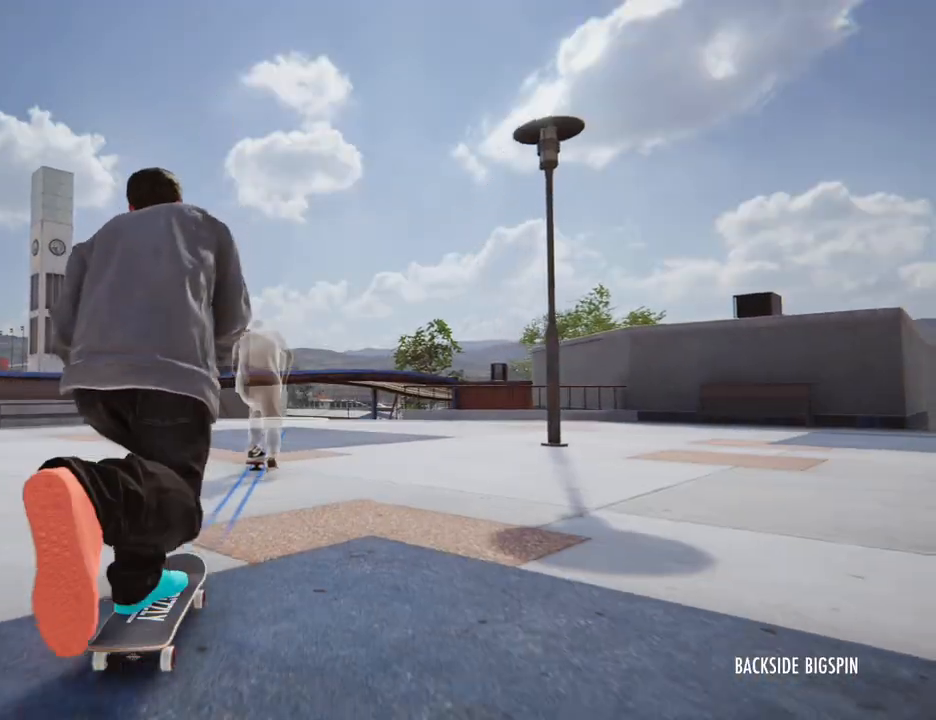
{"buttons": ["A"], "left_stick": "center", "right_stick": "center", "button_events": []}
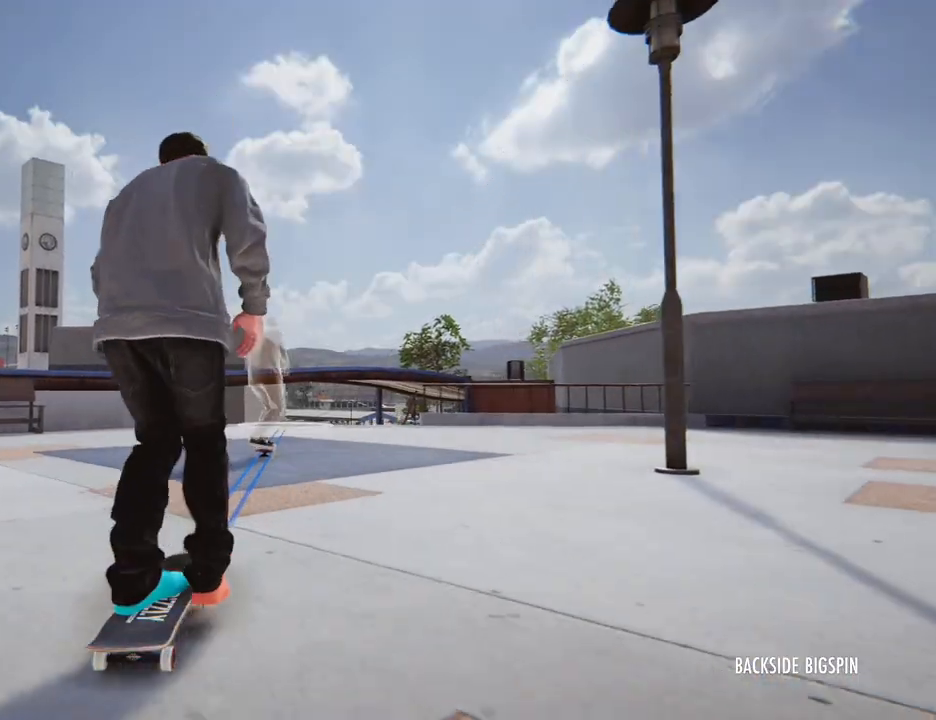
{"buttons": ["A"], "left_stick": "center", "right_stick": "center", "button_events": []}
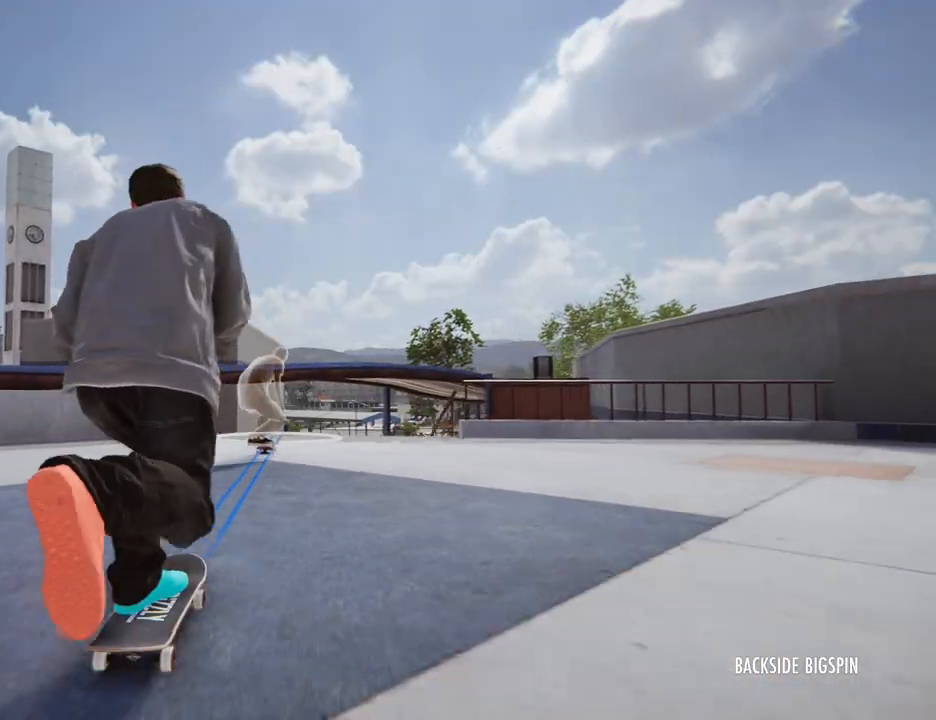
{"buttons": [], "left_stick": "center", "right_stick": "down", "button_events": [[117, "A", "up"]]}